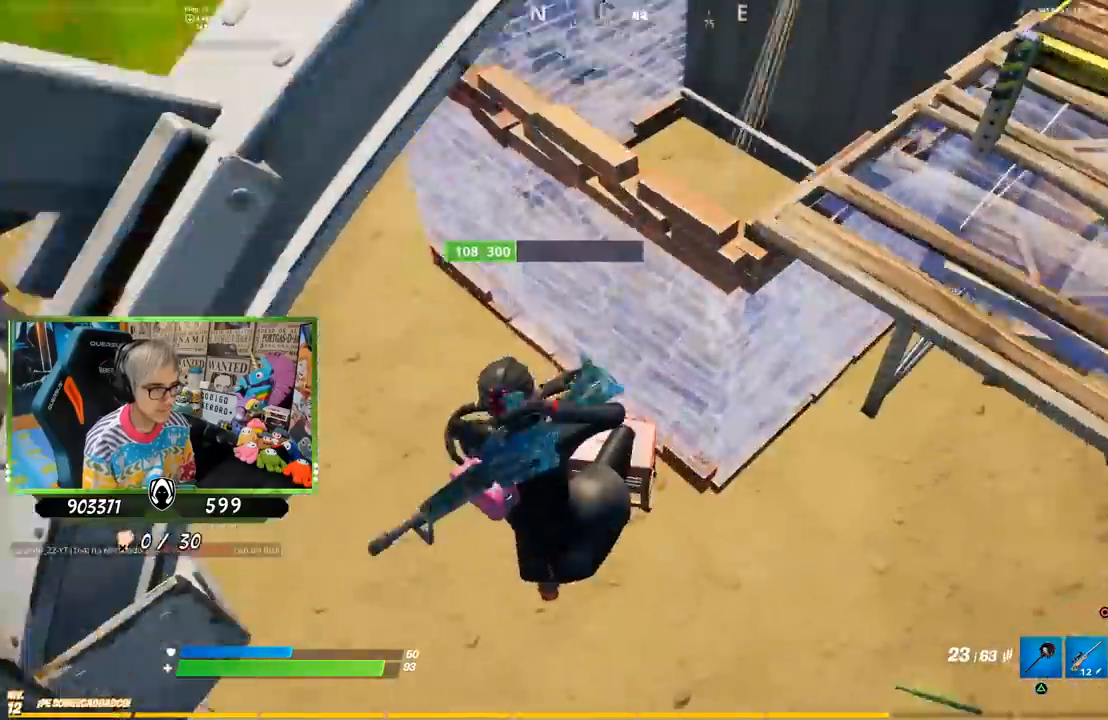
Gameplay with a controller (PlayStation layout); each line is a JSON object with the inputs held at the frame after it. "events" lists button and stick changes between this image and that frame as [ms after this image, input, new state], when the widget could be followed in between.
{"buttons": [], "left_stick": "up-left", "right_stick": "center", "events": [[67, "left_stick", "up-left"], [267, "right_stick", "center"]]}
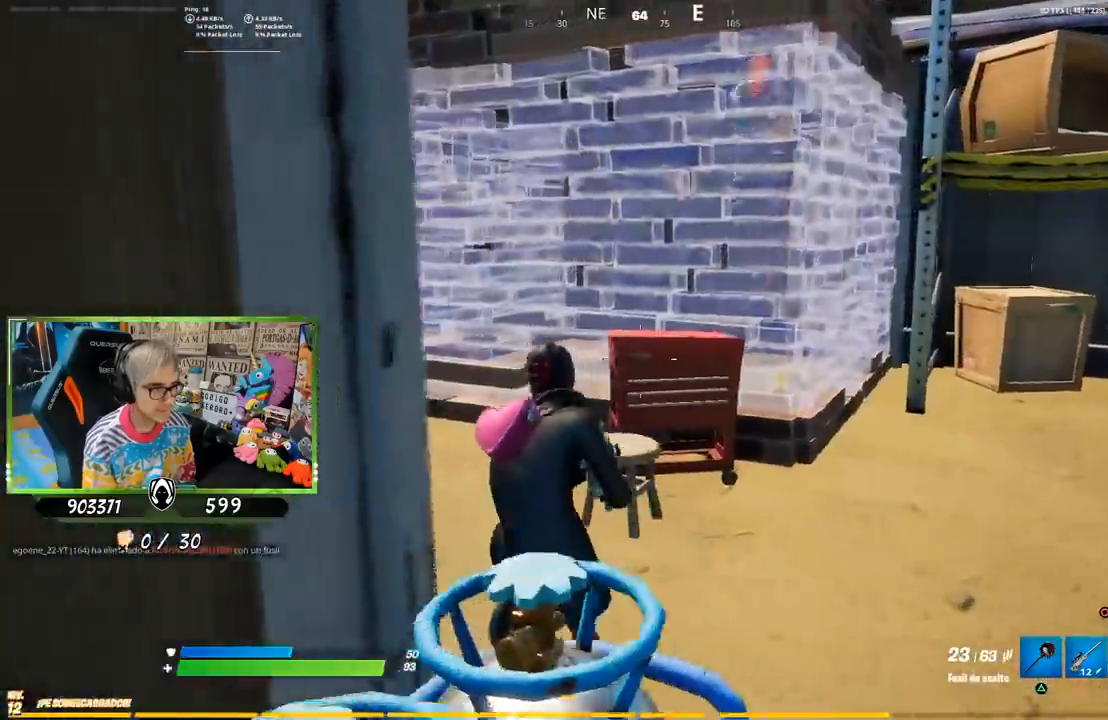
{"buttons": ["CROSS"], "left_stick": "up", "right_stick": "center", "events": [[117, "R2", "down"], [133, "right_stick", "up-right"], [217, "right_stick", "center"], [283, "right_stick", "down-right"], [383, "right_stick", "center"], [417, "R2", "up"], [433, "CROSS", "down"], [500, "left_stick", "up"]]}
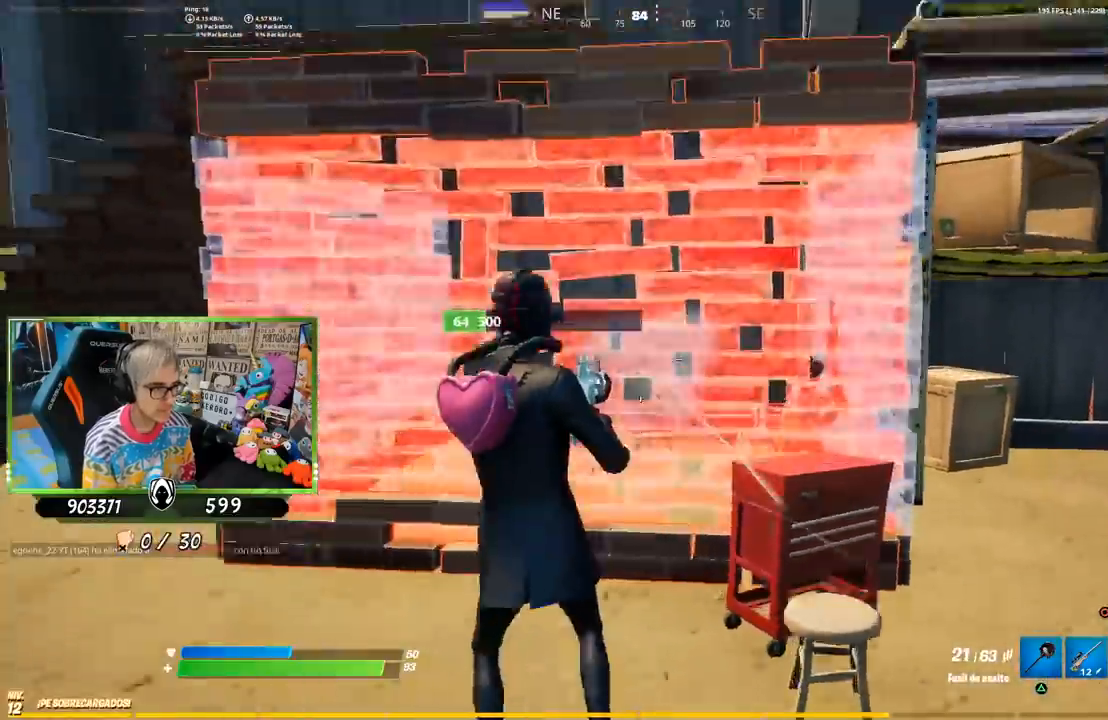
{"buttons": ["R1"], "left_stick": "up", "right_stick": "down-right", "events": [[50, "CIRCLE", "down"], [50, "CROSS", "up"], [117, "CIRCLE", "up"], [150, "L2", "down"], [217, "CIRCLE", "down"], [283, "CIRCLE", "up"], [283, "L2", "up"], [367, "right_stick", "down-right"], [400, "R1", "down"]]}
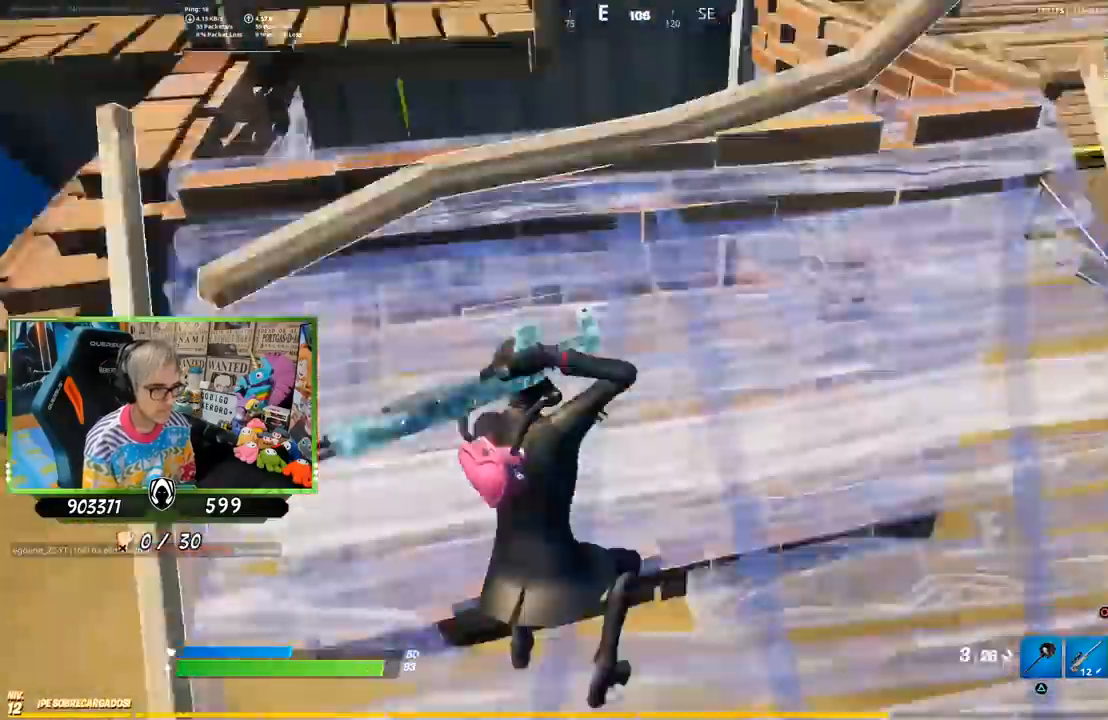
{"buttons": [], "left_stick": "down", "right_stick": "center", "events": [[33, "R1", "up"], [83, "right_stick", "center"], [133, "left_stick", "up-right"], [233, "right_stick", "down"], [333, "right_stick", "center"], [467, "left_stick", "down"]]}
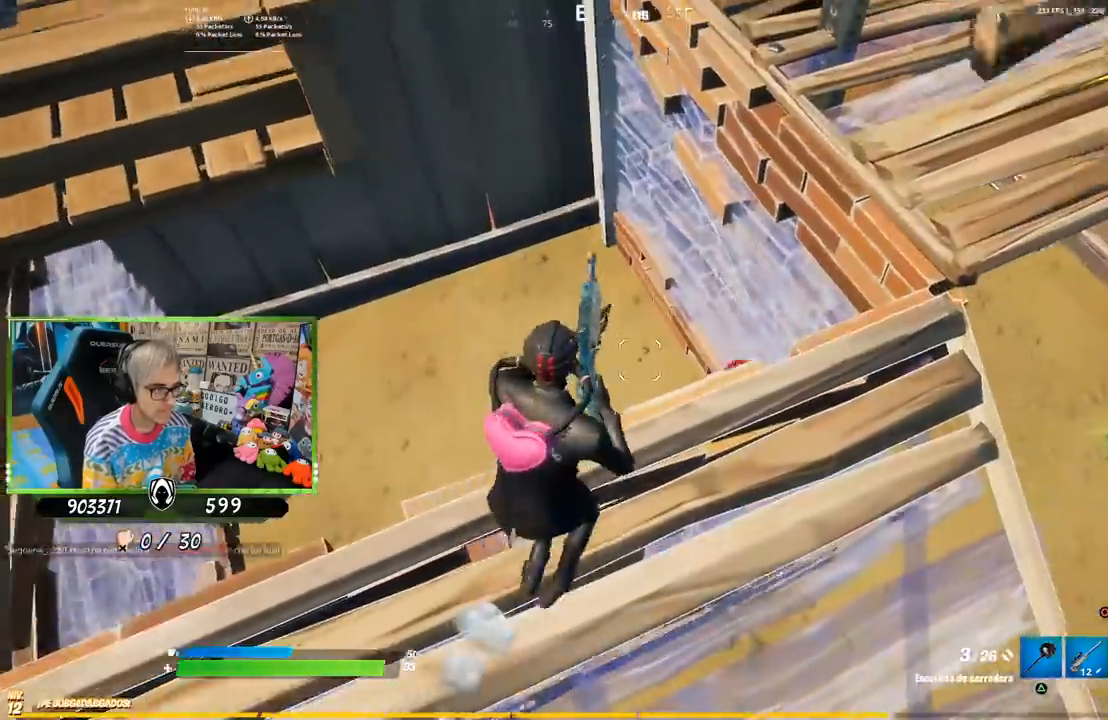
{"buttons": [], "left_stick": "right", "right_stick": "center", "events": [[167, "left_stick", "left"], [217, "left_stick", "up-left"], [250, "right_stick", "down"], [367, "right_stick", "center"], [417, "left_stick", "up-right"], [500, "left_stick", "right"]]}
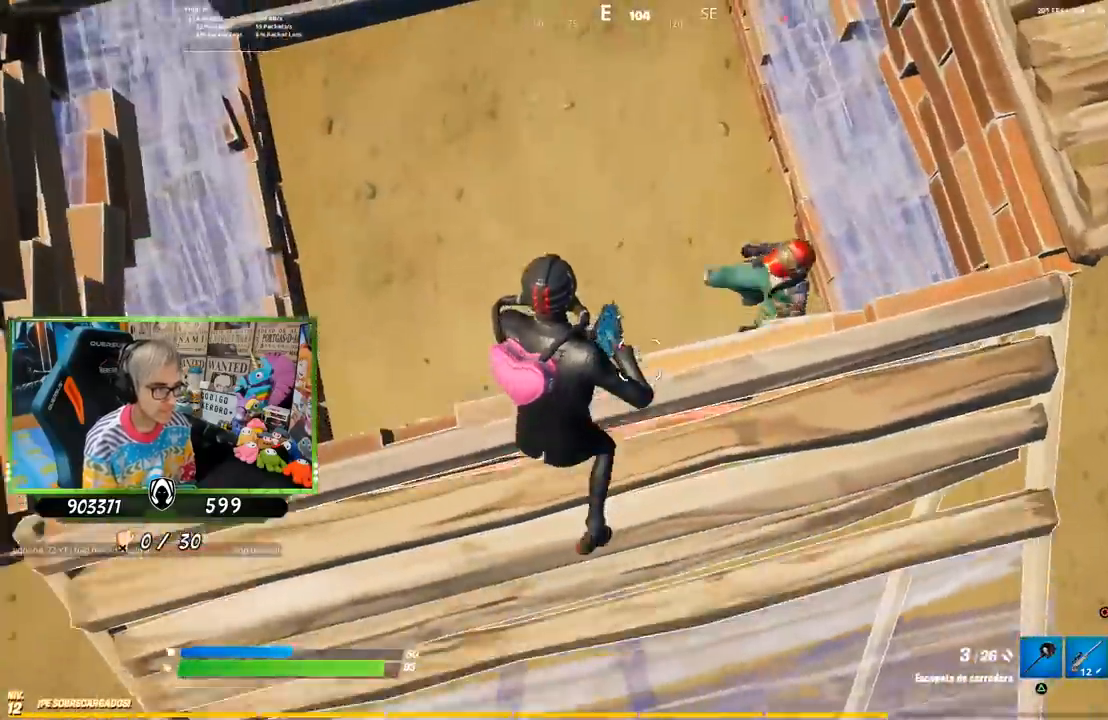
{"buttons": [], "left_stick": "right", "right_stick": "left", "events": [[100, "right_stick", "up-right"], [183, "R2", "down"], [217, "R1", "down"], [233, "right_stick", "up-left"], [283, "L1", "down"], [283, "R1", "up"], [283, "right_stick", "left"], [317, "R2", "up"], [367, "L1", "up"]]}
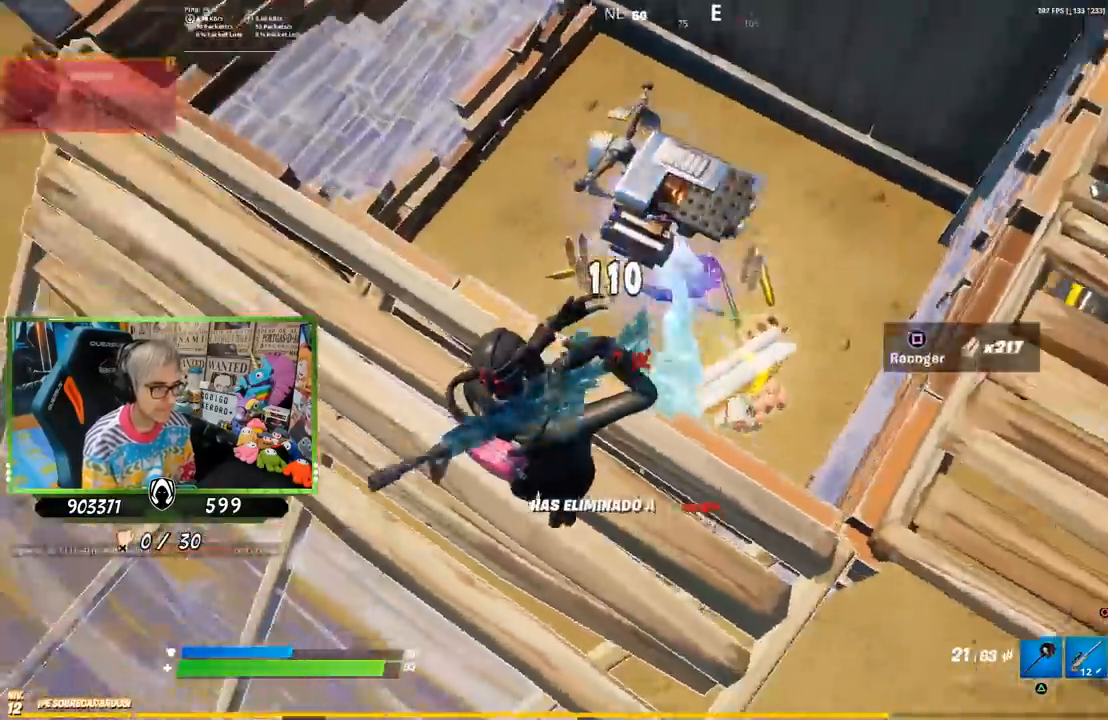
{"buttons": [], "left_stick": "up-right", "right_stick": "center", "events": [[33, "left_stick", "up-right"], [67, "R1", "down"], [67, "right_stick", "center"], [117, "TRIANGLE", "down"], [200, "R1", "up"], [217, "TRIANGLE", "up"], [350, "right_stick", "left"], [450, "right_stick", "center"]]}
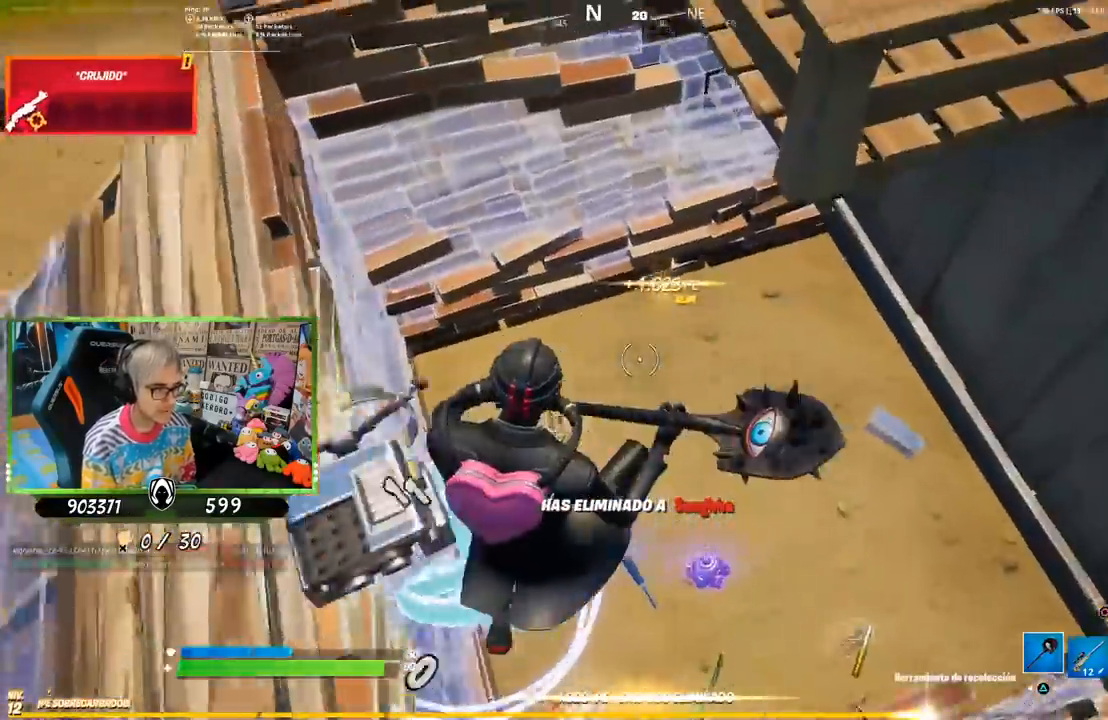
{"buttons": ["SQUARE"], "left_stick": "up-right", "right_stick": "center", "events": [[17, "left_stick", "right"], [133, "right_stick", "up-left"], [317, "right_stick", "center"], [367, "left_stick", "up-right"], [483, "SQUARE", "down"]]}
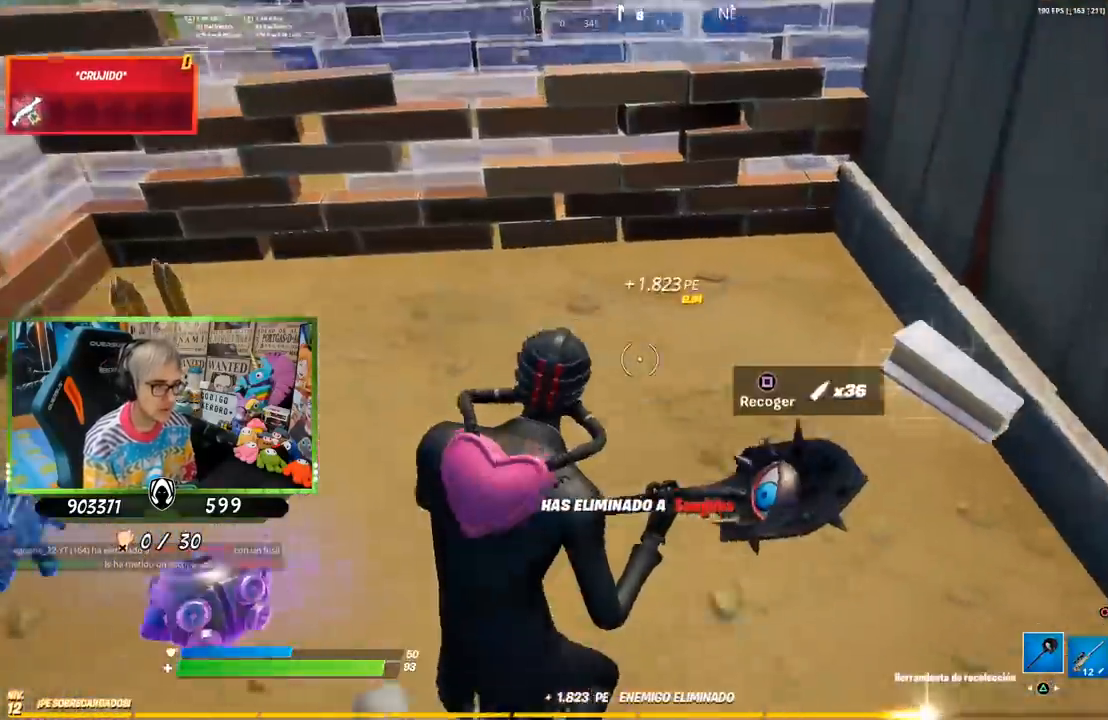
{"buttons": [], "left_stick": "up-left", "right_stick": "left", "events": [[50, "SQUARE", "up"], [167, "SQUARE", "down"], [217, "SQUARE", "up"], [333, "right_stick", "left"], [367, "R3", "down"], [417, "left_stick", "up-left"], [500, "R3", "up"]]}
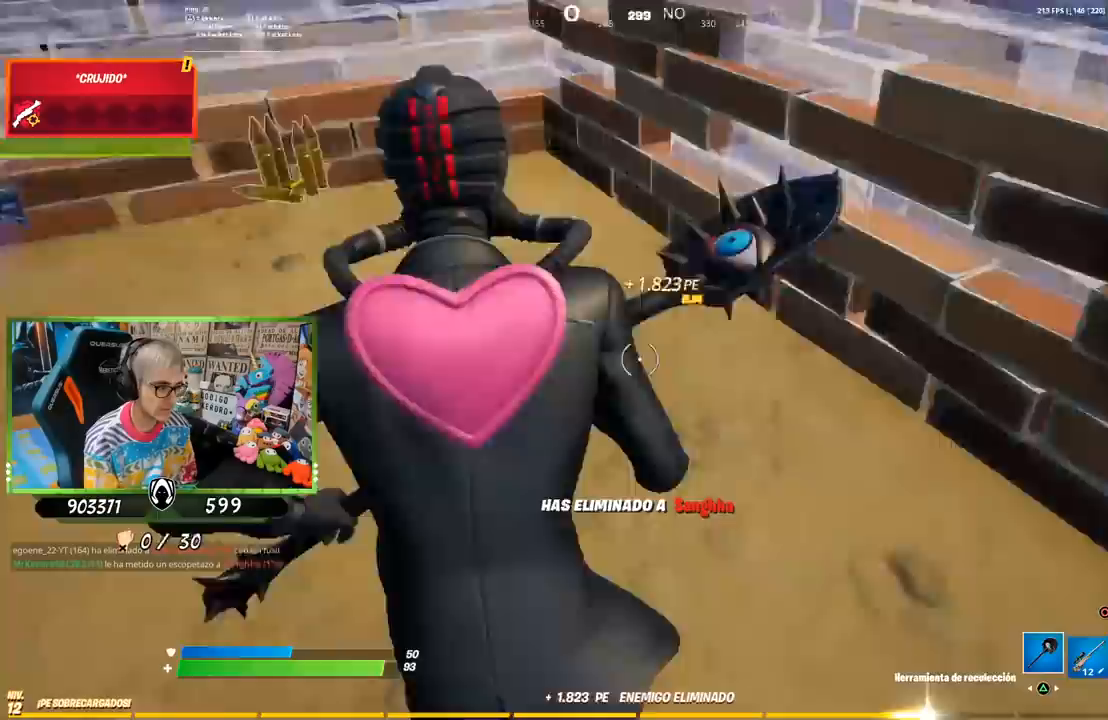
{"buttons": [], "left_stick": "up", "right_stick": "center", "events": [[100, "right_stick", "center"], [183, "CROSS", "down"], [200, "left_stick", "up"], [250, "SQUARE", "down"], [283, "CROSS", "up"], [317, "SQUARE", "up"], [383, "SQUARE", "down"], [450, "SQUARE", "up"]]}
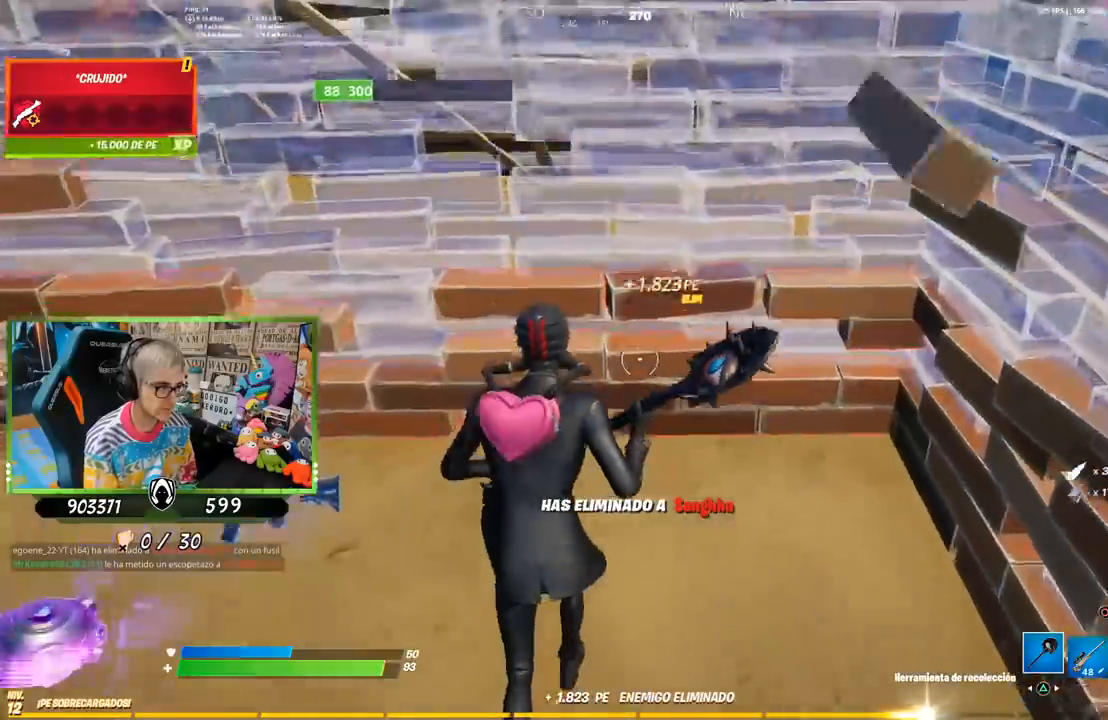
{"buttons": ["CROSS"], "left_stick": "up-left", "right_stick": "center", "events": [[17, "SQUARE", "down"], [83, "SQUARE", "up"], [133, "left_stick", "right"], [133, "right_stick", "left"], [217, "R3", "down"], [217, "left_stick", "down"], [300, "left_stick", "left"], [317, "R3", "up"], [383, "right_stick", "center"], [417, "left_stick", "up-left"], [450, "CROSS", "down"]]}
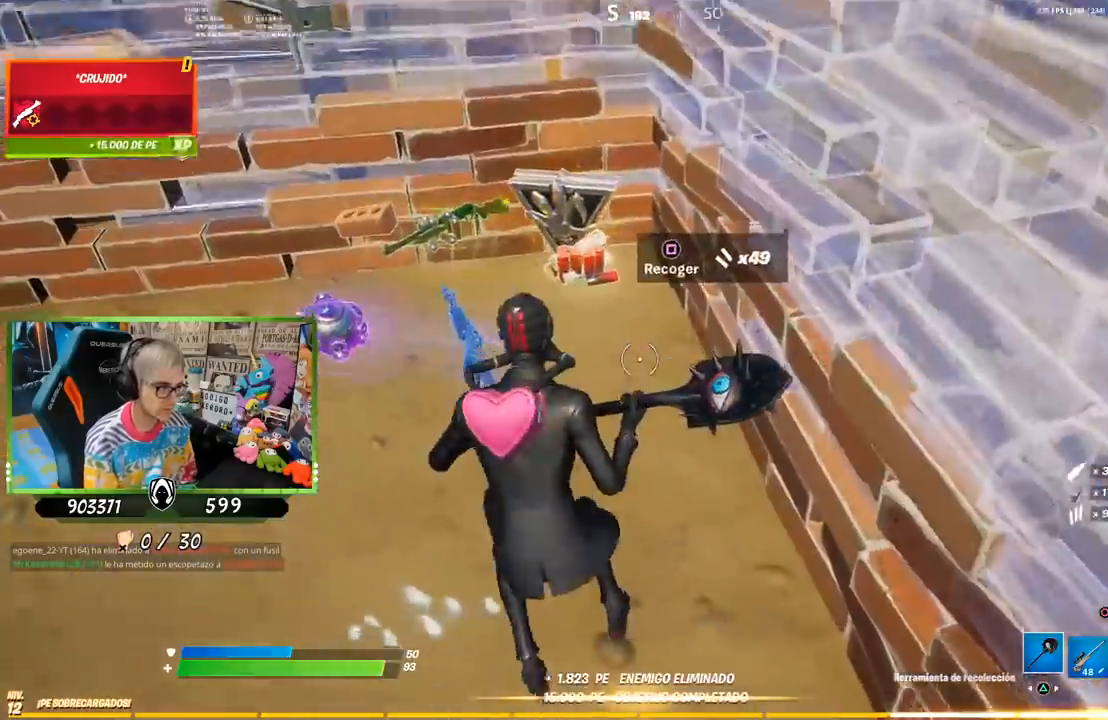
{"buttons": ["SQUARE"], "left_stick": "left", "right_stick": "center", "events": [[17, "SQUARE", "down"], [17, "left_stick", "up"], [50, "CROSS", "up"], [83, "SQUARE", "up"], [150, "SQUARE", "down"], [217, "SQUARE", "up"], [217, "left_stick", "up-left"], [283, "SQUARE", "down"], [350, "SQUARE", "up"], [450, "SQUARE", "down"], [467, "left_stick", "left"]]}
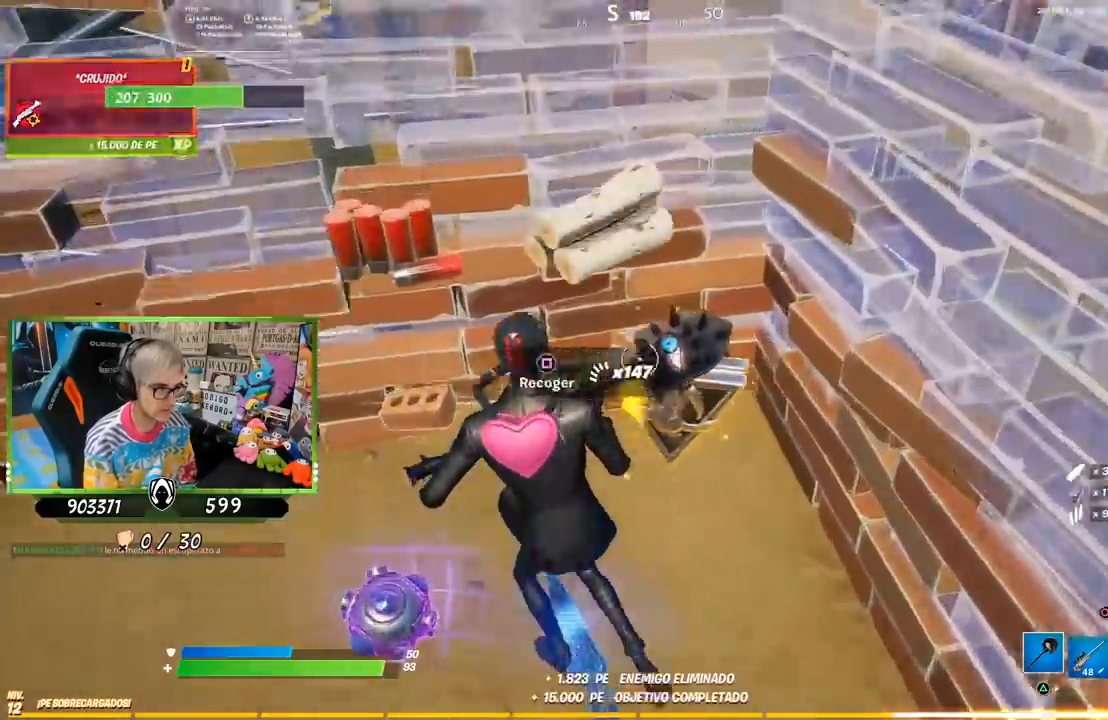
{"buttons": [], "left_stick": "down", "right_stick": "center", "events": [[17, "SQUARE", "up"], [50, "SQUARE", "down"], [150, "SQUARE", "up"], [233, "left_stick", "down"], [267, "R3", "down"], [317, "right_stick", "right"], [350, "R3", "up"], [383, "right_stick", "center"]]}
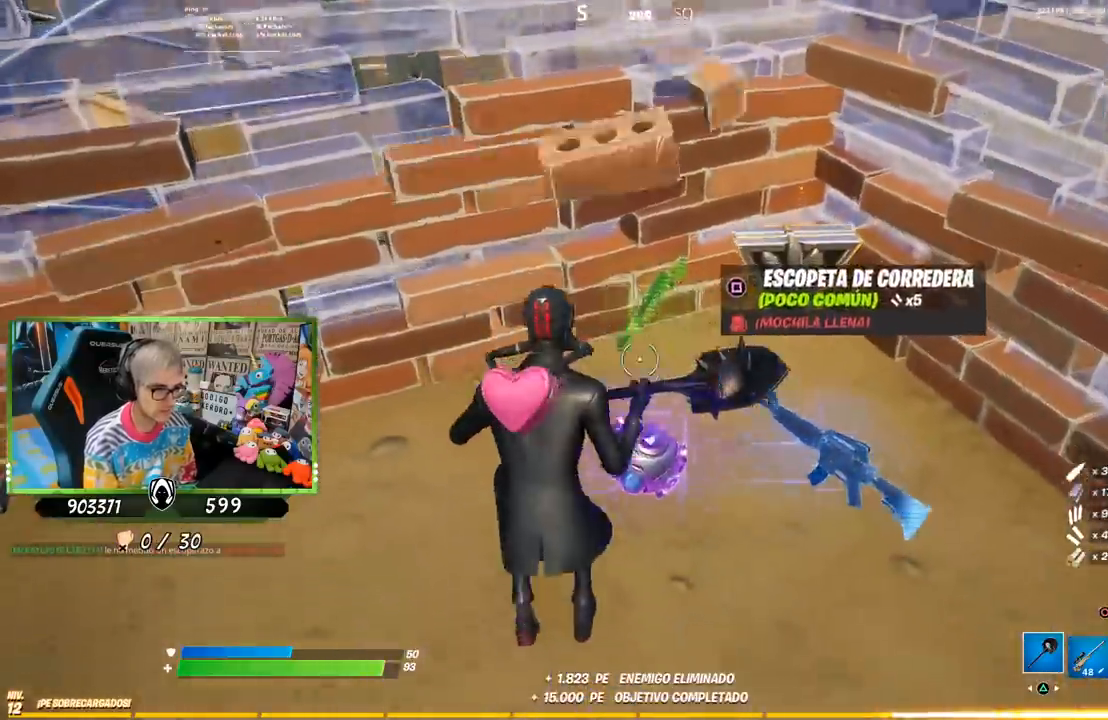
{"buttons": [], "left_stick": "up-right", "right_stick": "up-left", "events": [[367, "left_stick", "up-right"], [467, "right_stick", "up-left"]]}
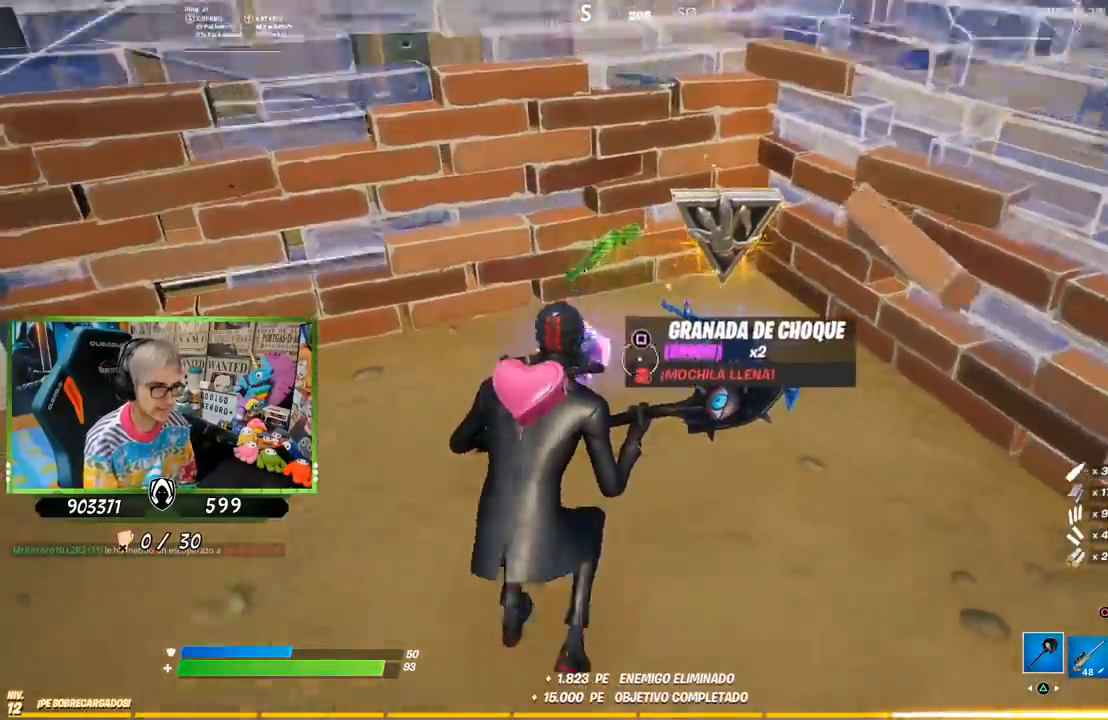
{"buttons": [], "left_stick": "center", "right_stick": "center", "events": [[67, "right_stick", "center"], [400, "left_stick", "center"]]}
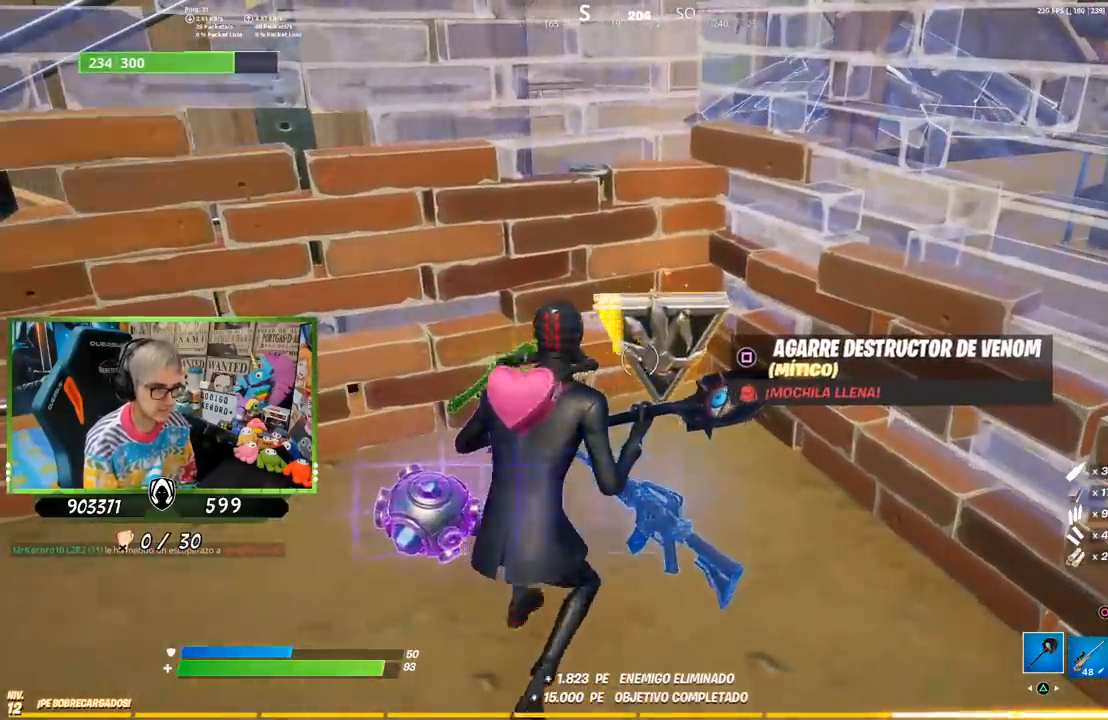
{"buttons": [], "left_stick": "down-right", "right_stick": "center", "events": [[483, "left_stick", "down-right"]]}
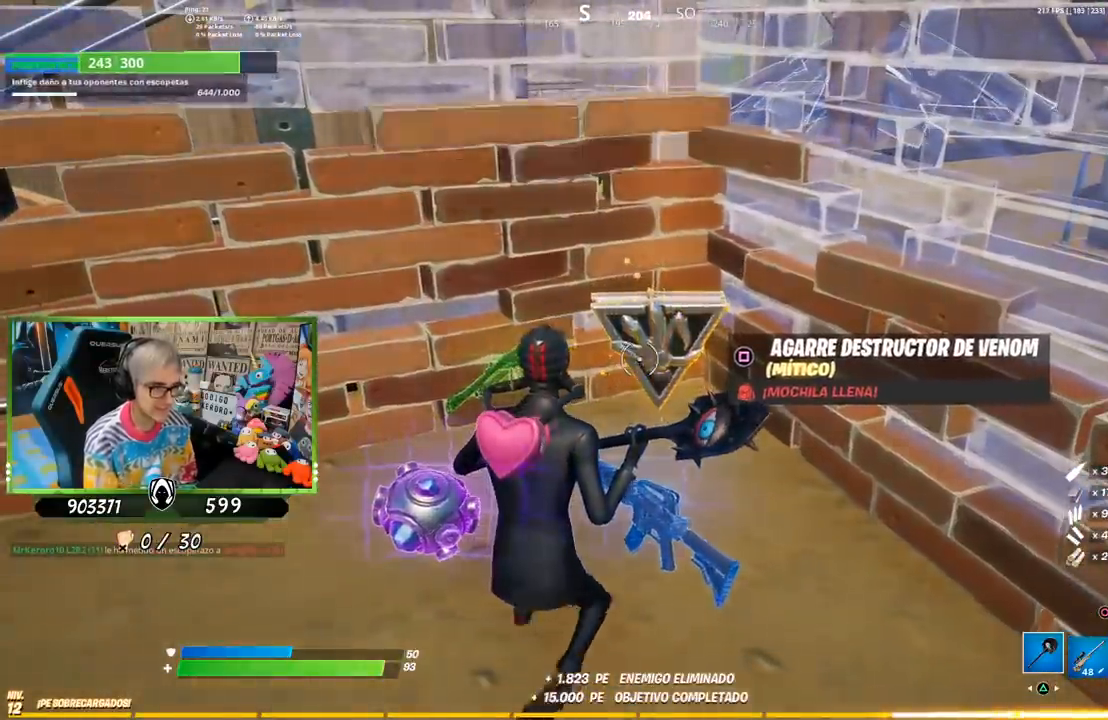
{"buttons": [], "left_stick": "down", "right_stick": "center", "events": [[250, "left_stick", "down"]]}
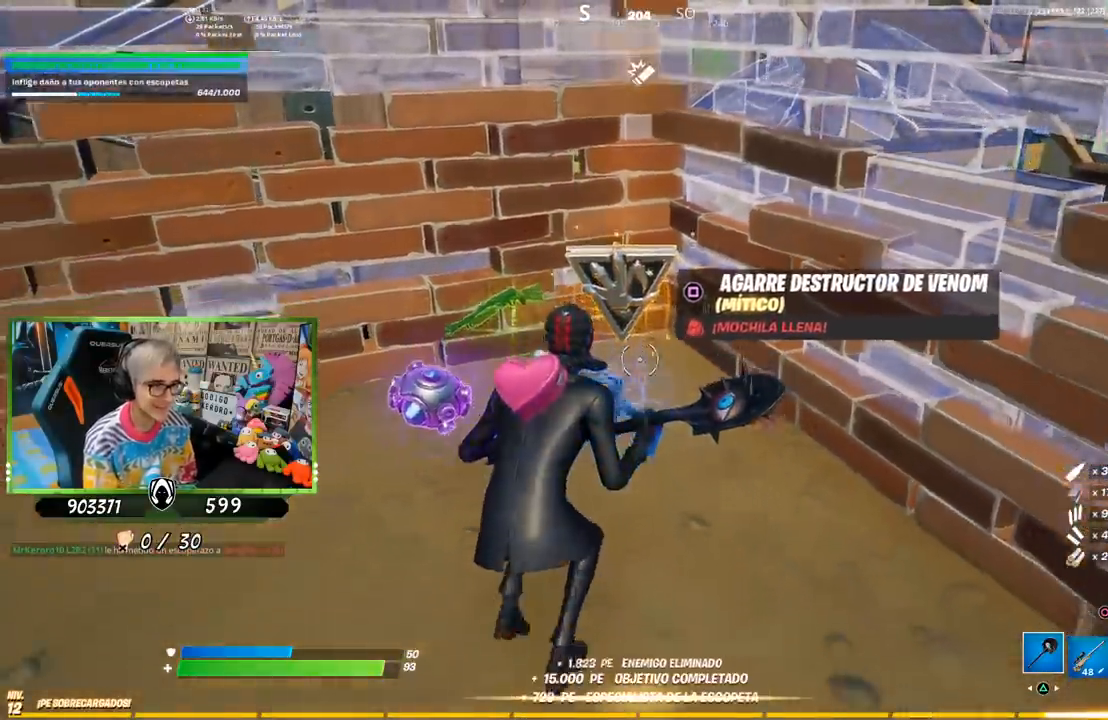
{"buttons": [], "left_stick": "down-left", "right_stick": "center", "events": [[33, "left_stick", "down-left"], [67, "right_stick", "left"], [167, "right_stick", "center"]]}
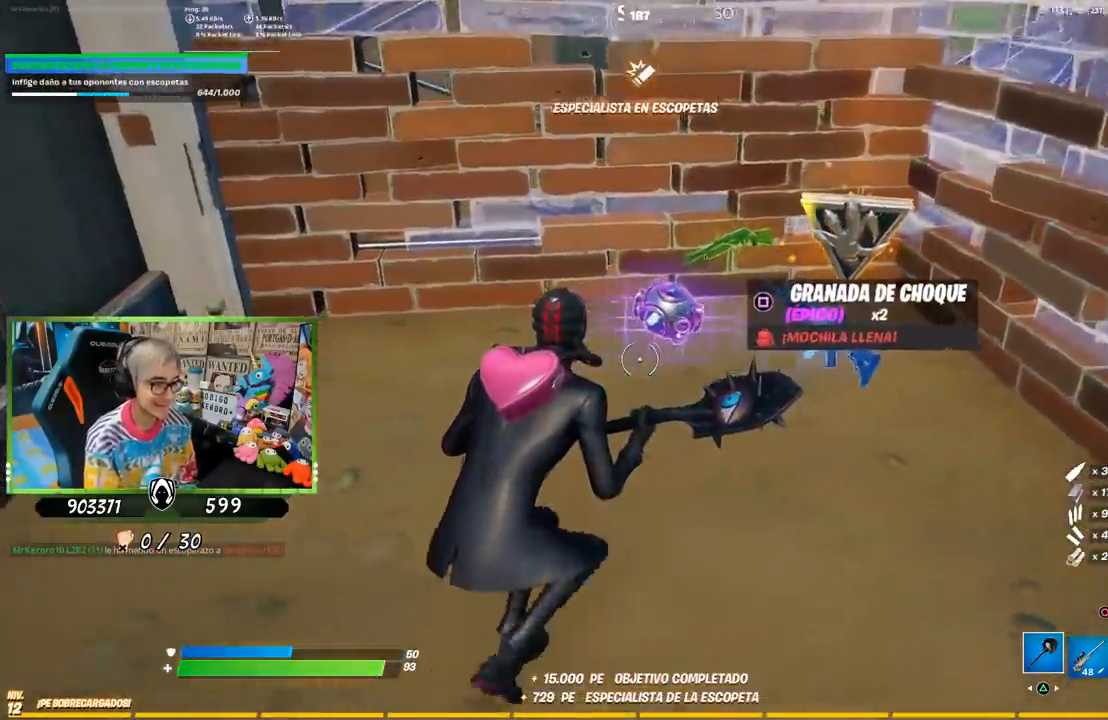
{"buttons": [], "left_stick": "up", "right_stick": "center", "events": [[117, "left_stick", "down-right"], [150, "R1", "down"], [233, "R1", "up"], [233, "left_stick", "center"], [267, "R1", "down"], [367, "R1", "up"], [433, "left_stick", "up"]]}
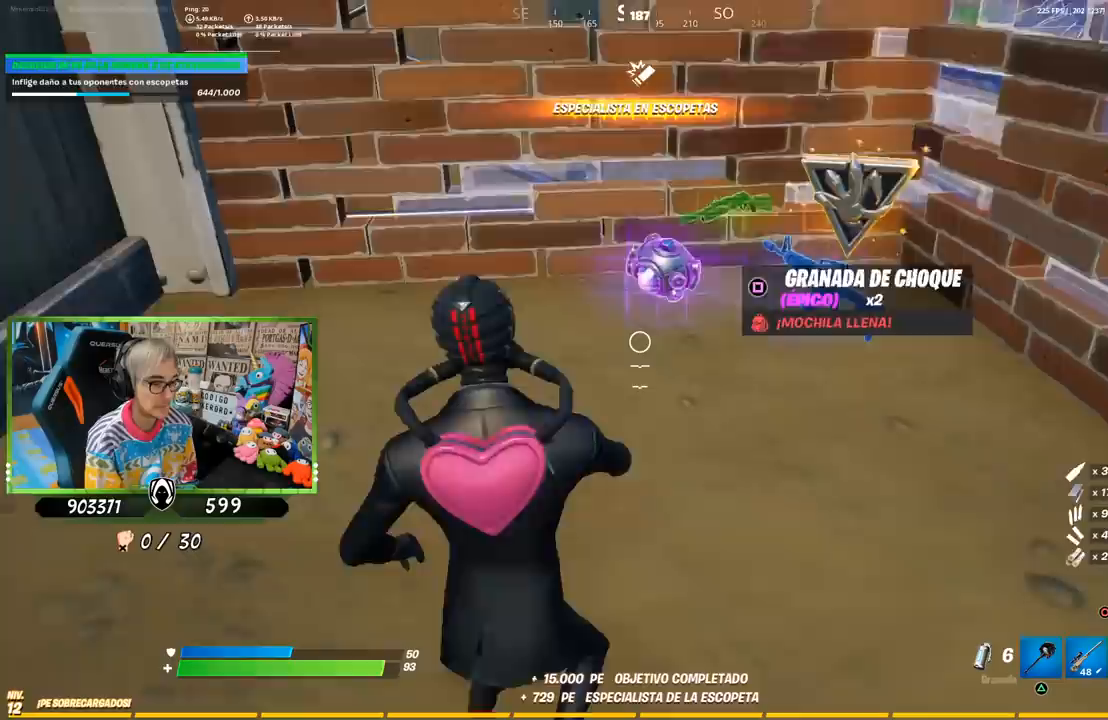
{"buttons": [], "left_stick": "right", "right_stick": "center", "events": [[200, "left_stick", "center"], [383, "SQUARE", "down"], [433, "left_stick", "down-right"], [467, "SQUARE", "up"], [500, "left_stick", "right"]]}
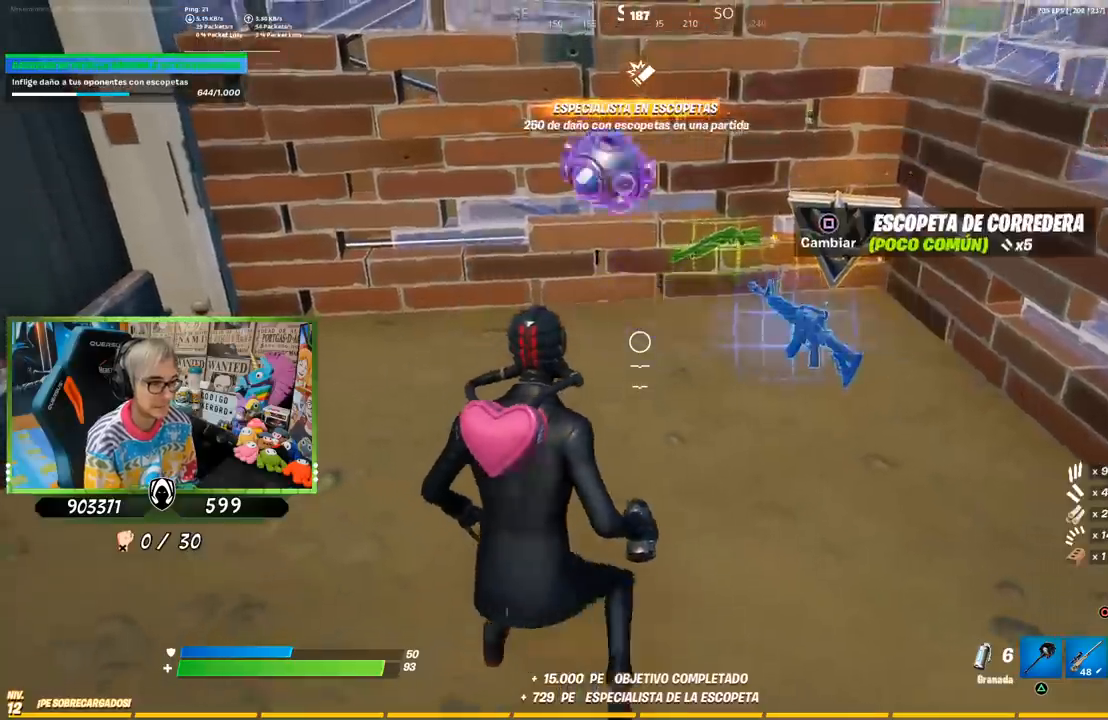
{"buttons": ["R3"], "left_stick": "up-right", "right_stick": "center", "events": [[67, "CROSS", "down"], [133, "left_stick", "up-right"], [217, "CROSS", "up"], [417, "R3", "down"]]}
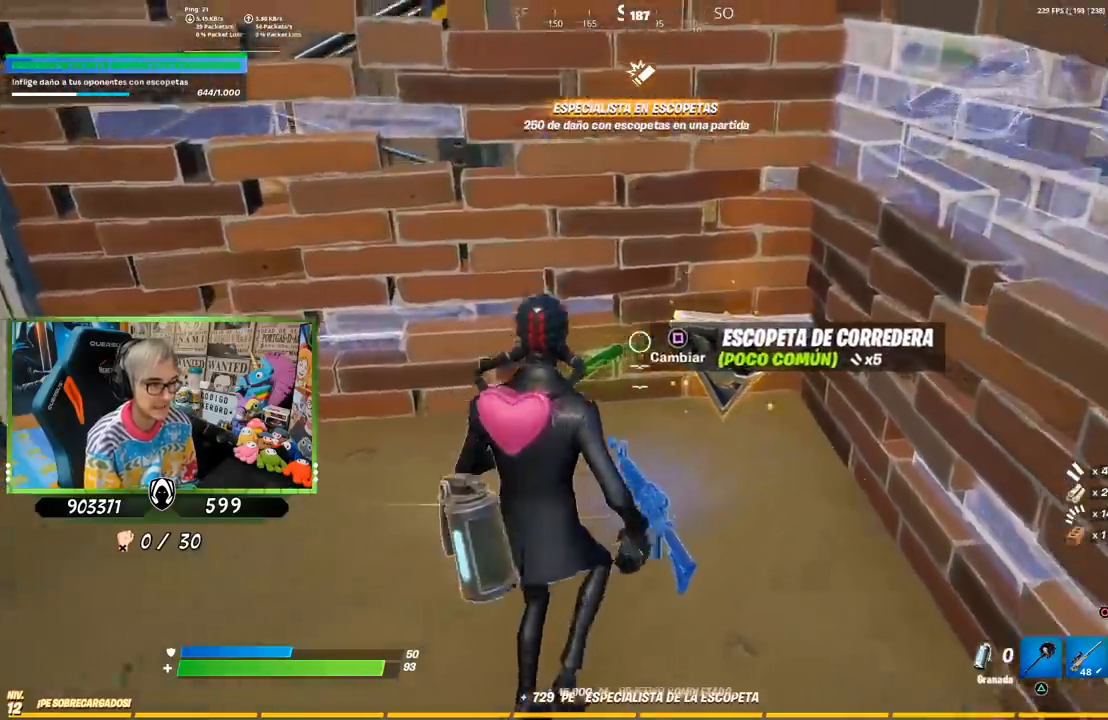
{"buttons": [], "left_stick": "down", "right_stick": "center", "events": [[17, "R3", "up"], [233, "left_stick", "up"], [450, "left_stick", "center"], [500, "left_stick", "down"]]}
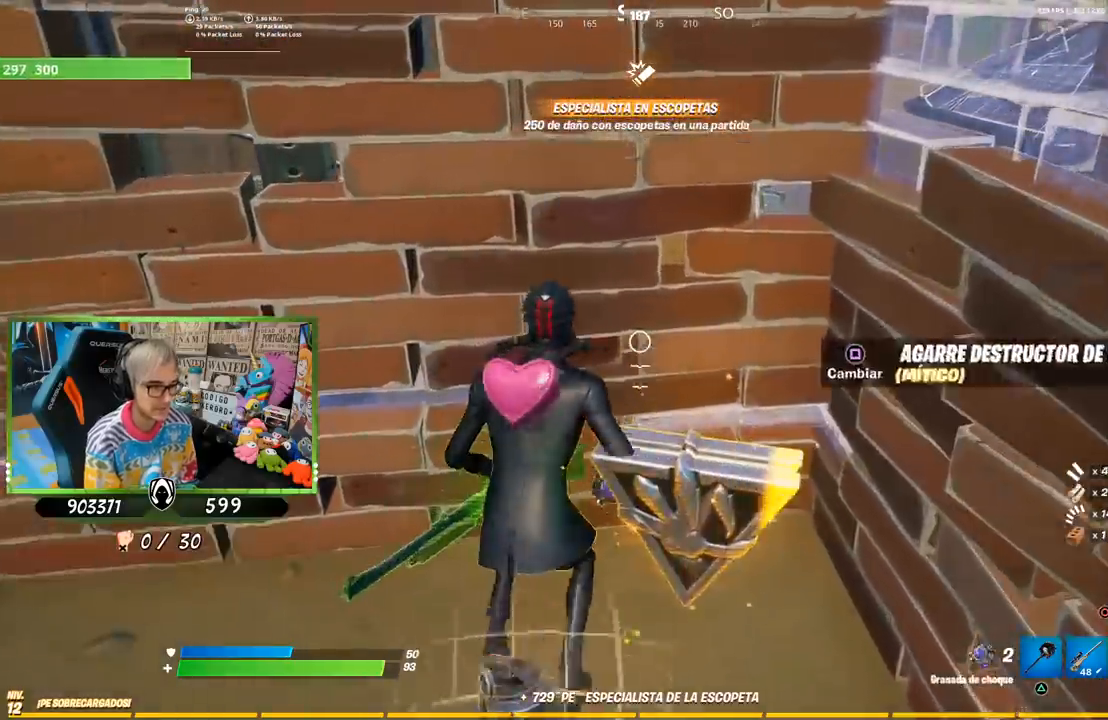
{"buttons": [], "left_stick": "down", "right_stick": "center", "events": []}
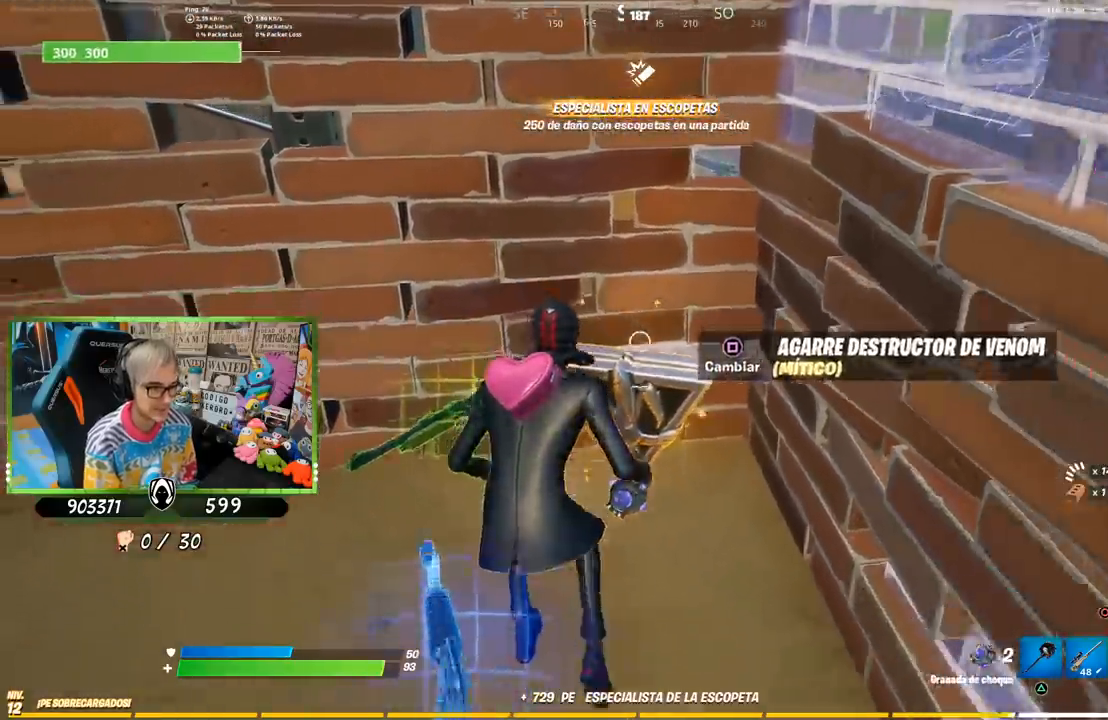
{"buttons": ["L1"], "left_stick": "up-left", "right_stick": "center", "events": [[33, "left_stick", "up-left"], [400, "L1", "down"]]}
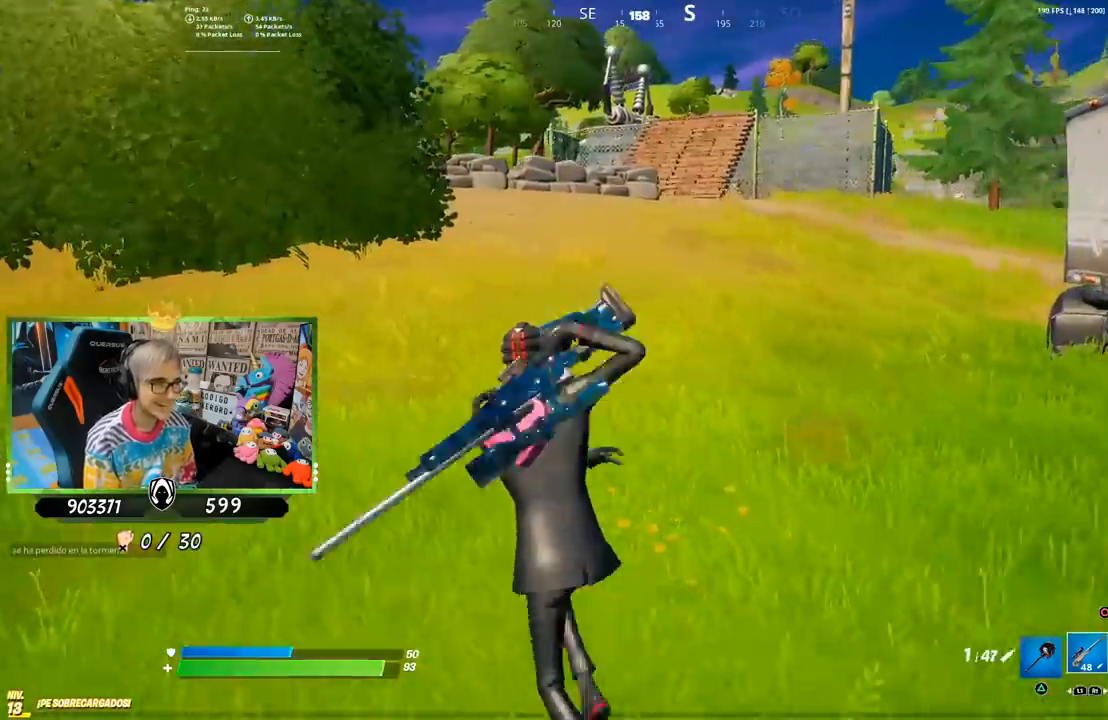
{"buttons": ["SQUARE"], "left_stick": "up-left", "right_stick": "center", "events": [[50, "L1", "up"], [283, "CROSS", "down"], [367, "SQUARE", "down"], [433, "CROSS", "up"]]}
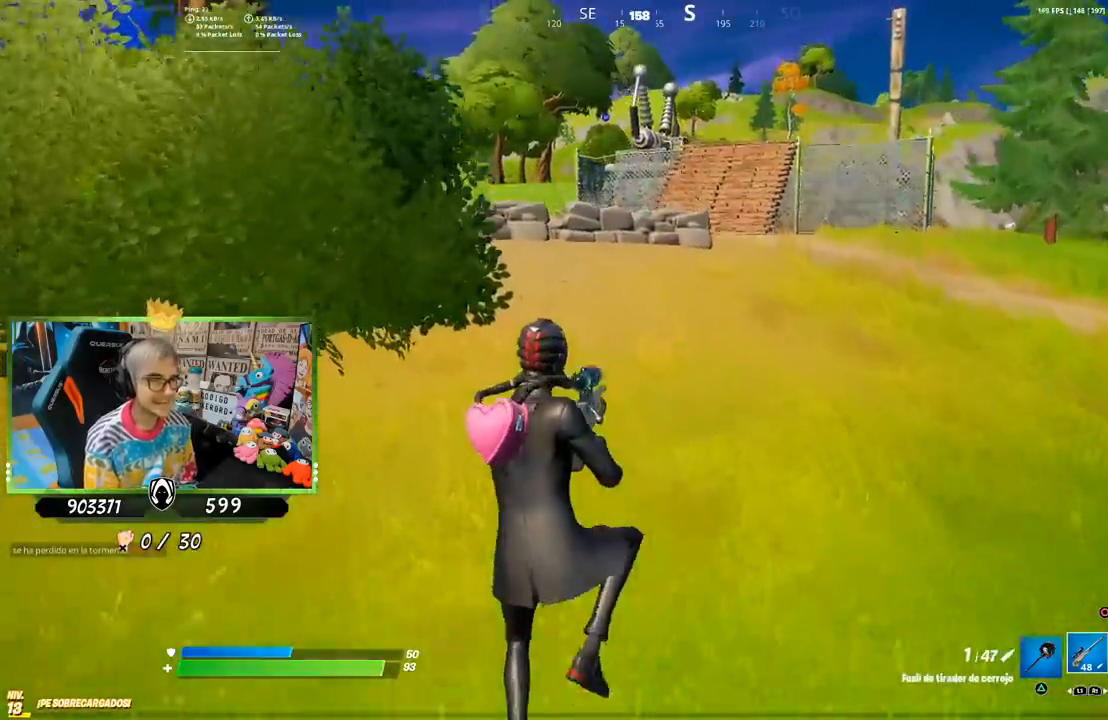
{"buttons": [], "left_stick": "up-left", "right_stick": "right", "events": [[117, "SQUARE", "up"], [200, "SQUARE", "down"], [300, "SQUARE", "up"], [450, "right_stick", "right"]]}
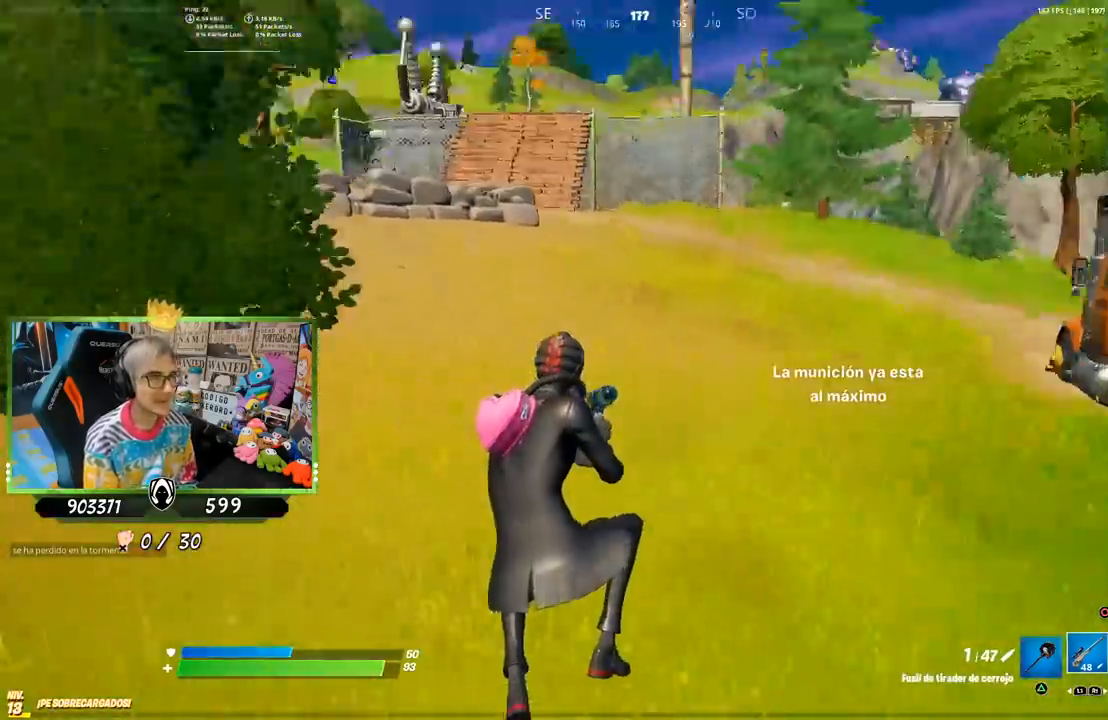
{"buttons": [], "left_stick": "up-left", "right_stick": "center", "events": [[50, "right_stick", "center"], [317, "CROSS", "down"], [483, "CROSS", "up"]]}
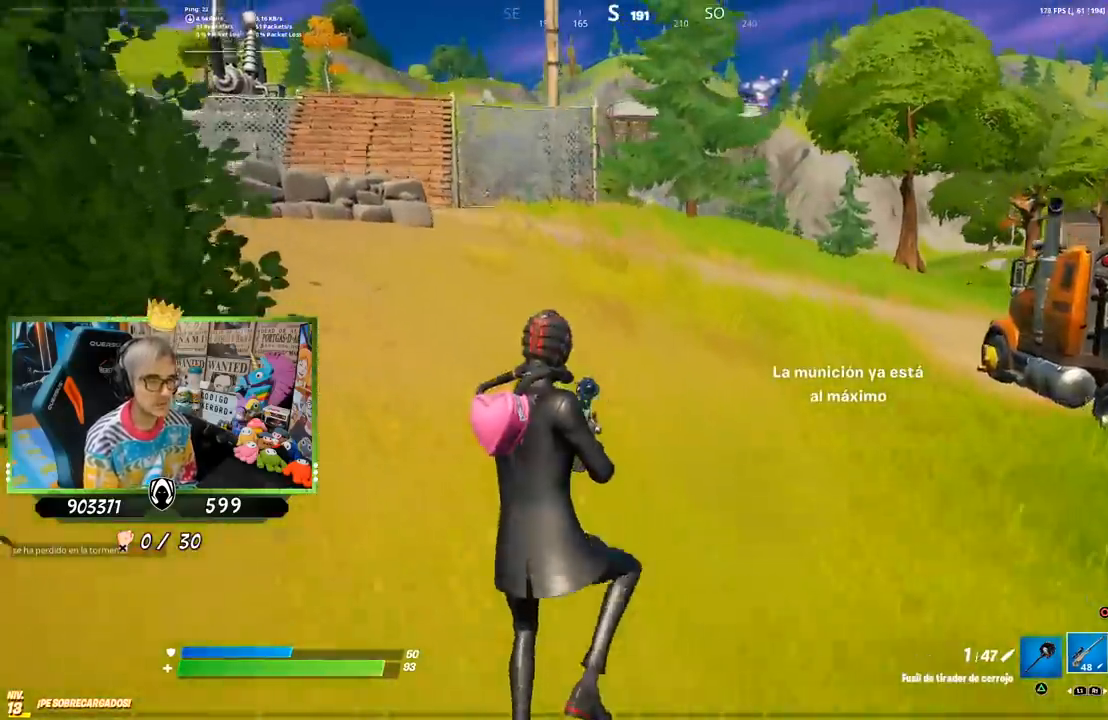
{"buttons": [], "left_stick": "up-left", "right_stick": "left", "events": [[450, "right_stick", "left"]]}
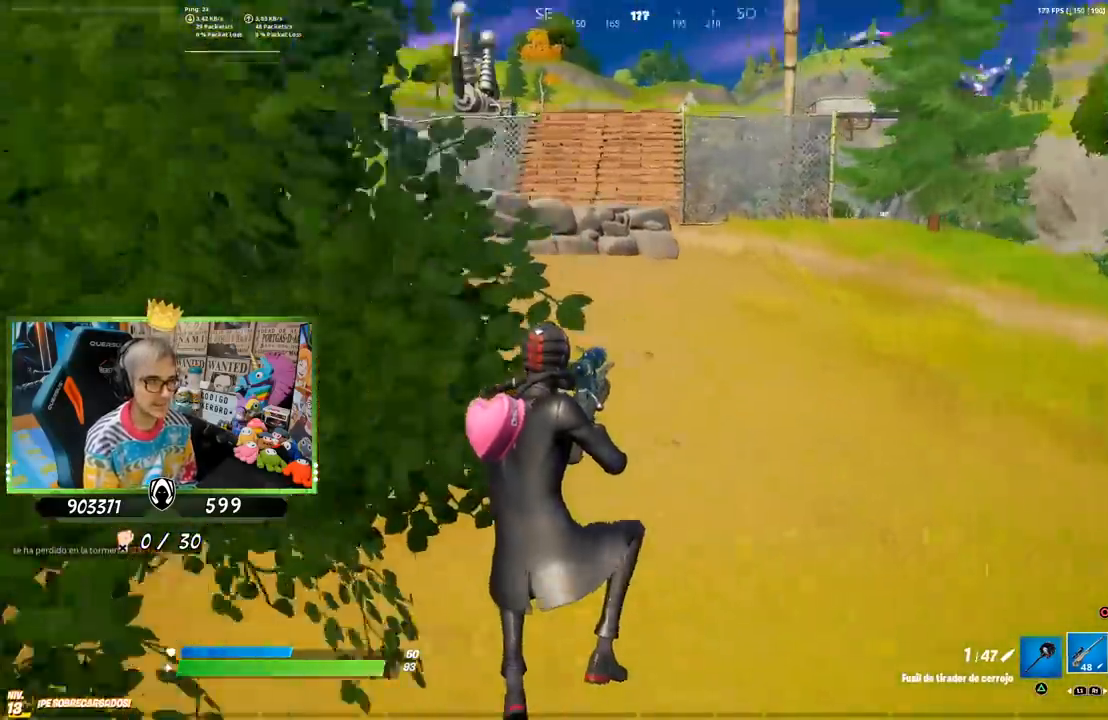
{"buttons": [], "left_stick": "up", "right_stick": "center", "events": [[167, "right_stick", "center"], [183, "left_stick", "up"], [317, "right_stick", "right"], [450, "right_stick", "center"]]}
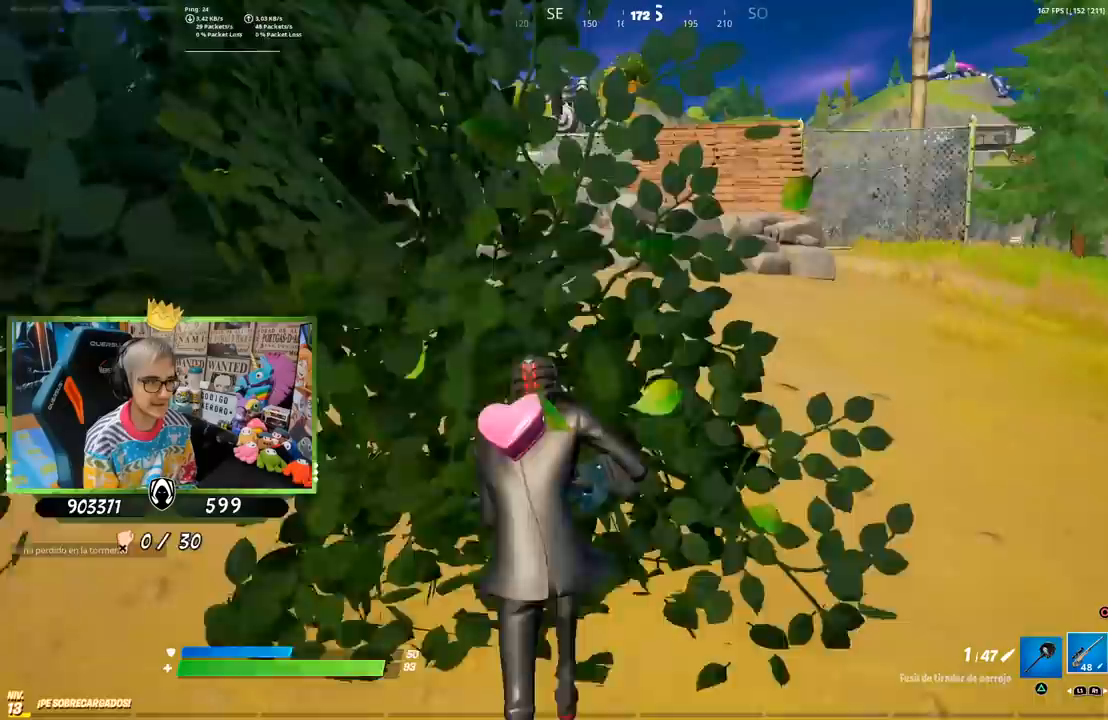
{"buttons": [], "left_stick": "up", "right_stick": "center", "events": [[133, "CROSS", "down"], [317, "CROSS", "up"]]}